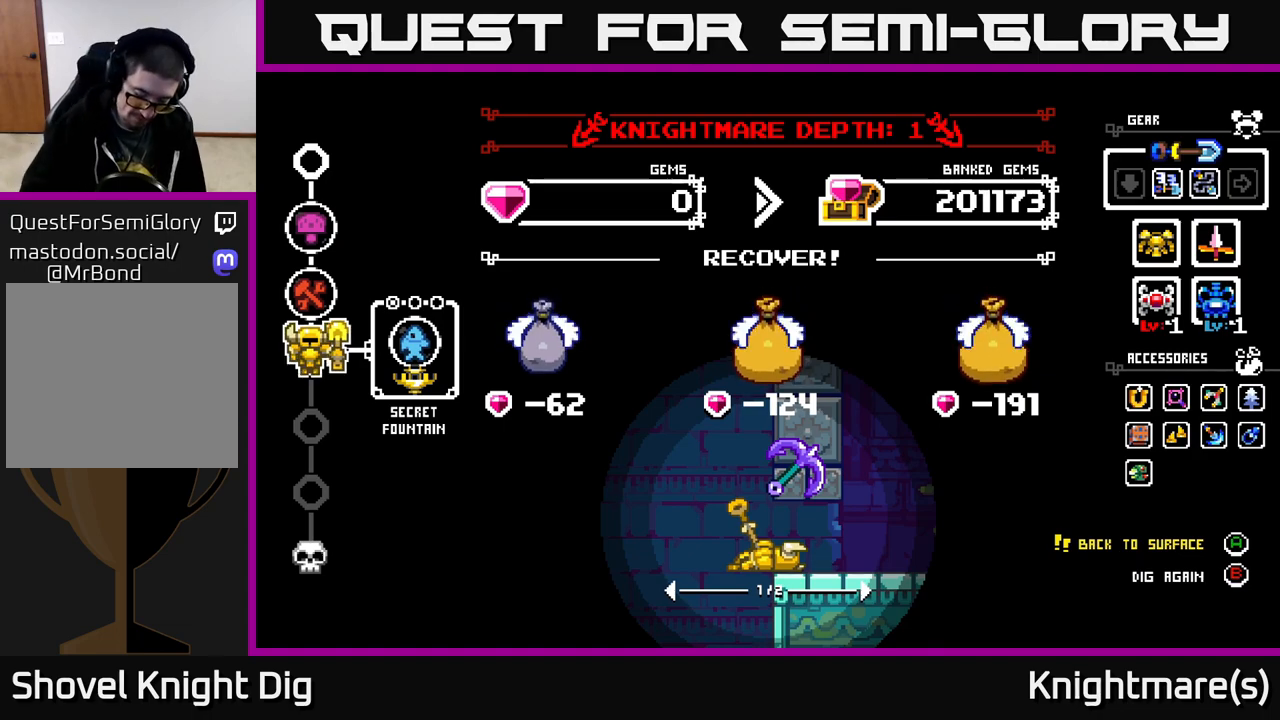
Gameplay with a controller (Xbox layout); each line is a JSON object with the inputs held at the frame after it. "events" lists button and stick changes between this image and that frame as [ms after this image, input, new state], when the widget could be followed in between.
{"buttons": [], "left_stick": "center", "right_stick": "center", "events": [[167, "B", "down"], [250, "B", "up"]]}
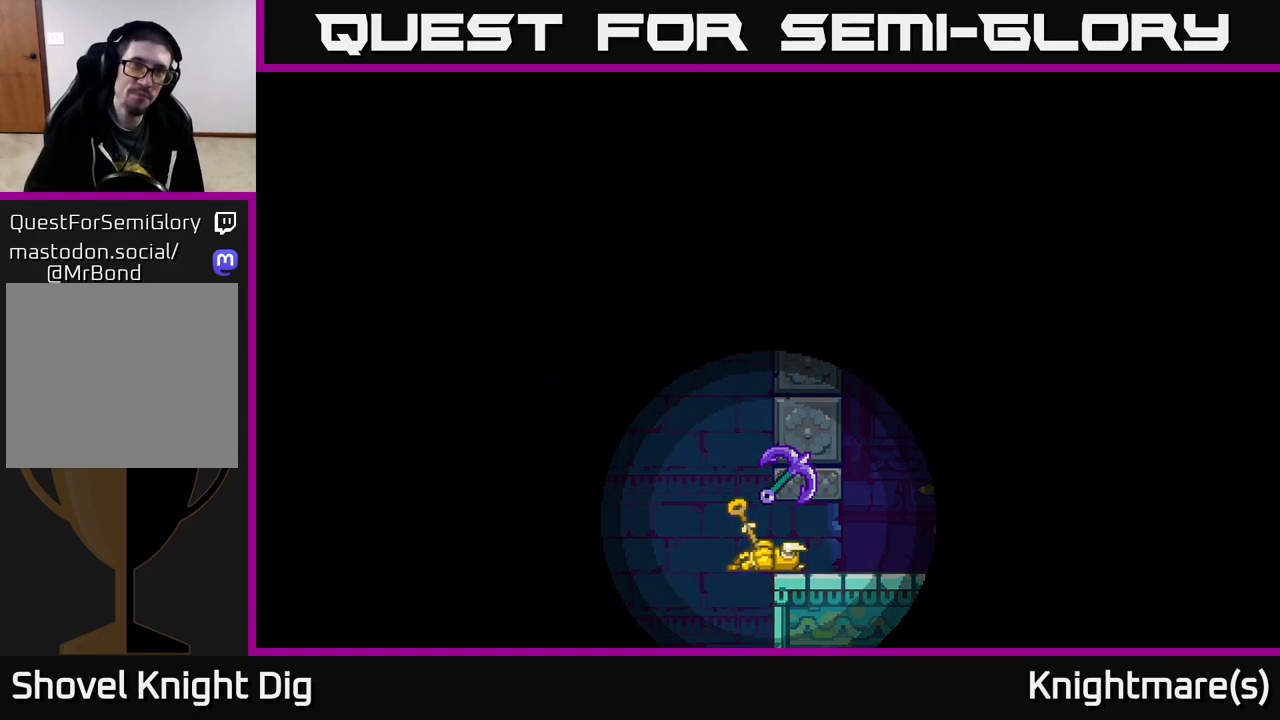
{"buttons": [], "left_stick": "center", "right_stick": "center", "events": []}
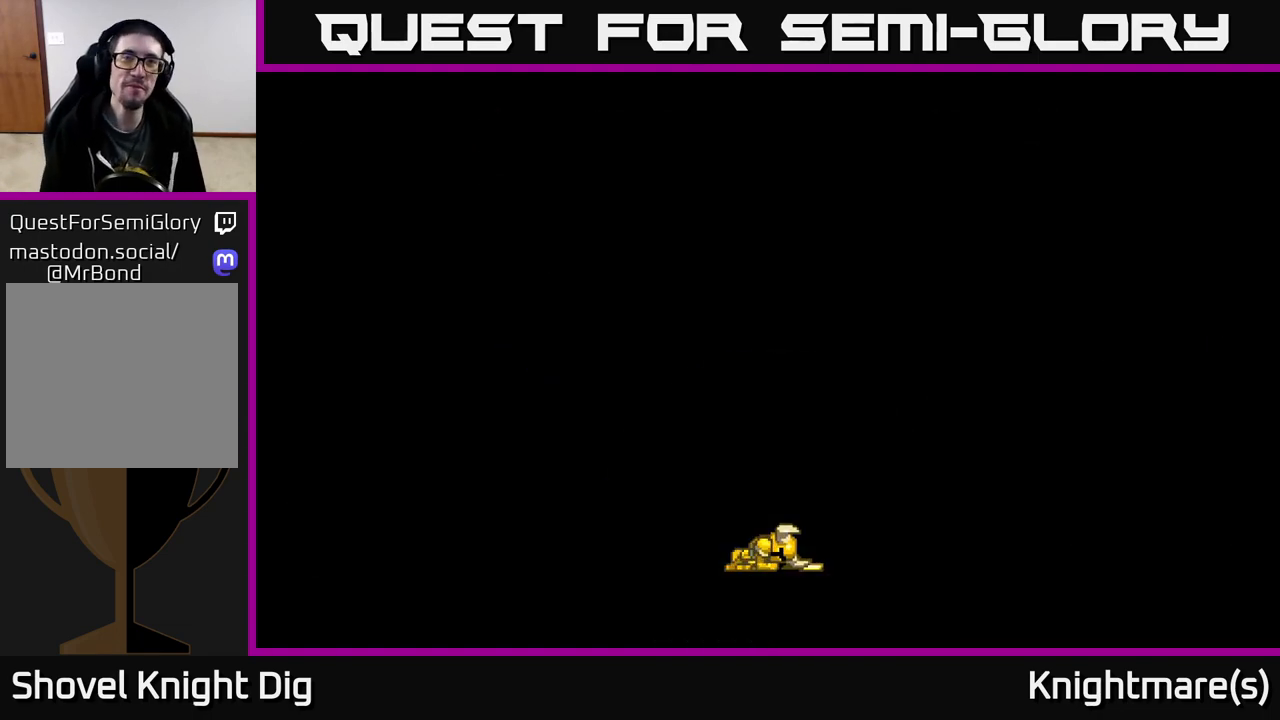
{"buttons": [], "left_stick": "center", "right_stick": "center", "events": []}
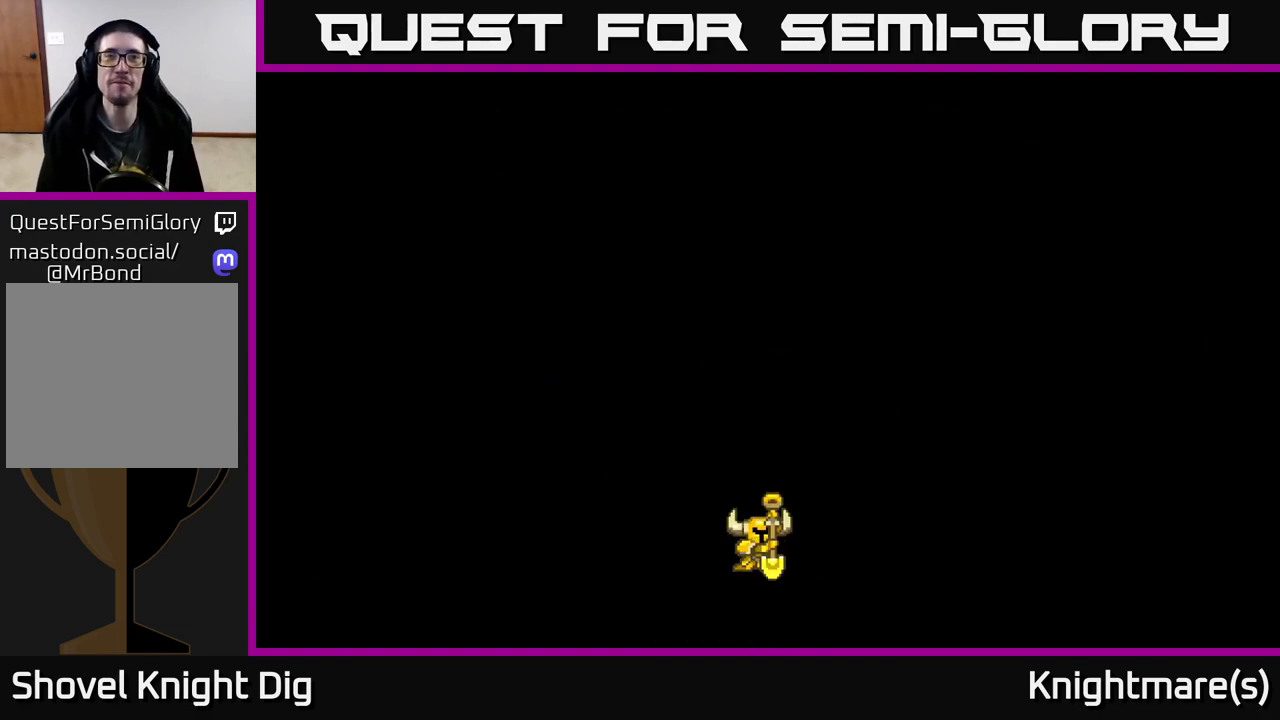
{"buttons": [], "left_stick": "center", "right_stick": "center", "events": []}
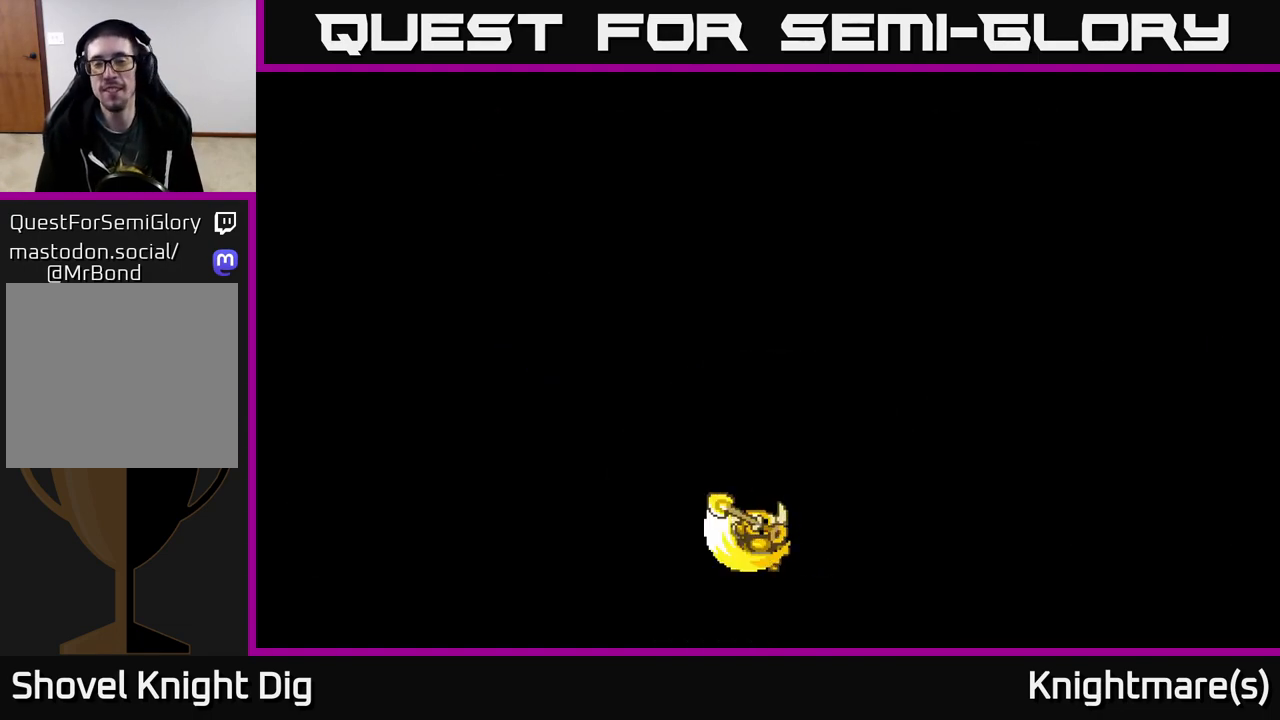
{"buttons": [], "left_stick": "center", "right_stick": "center", "events": []}
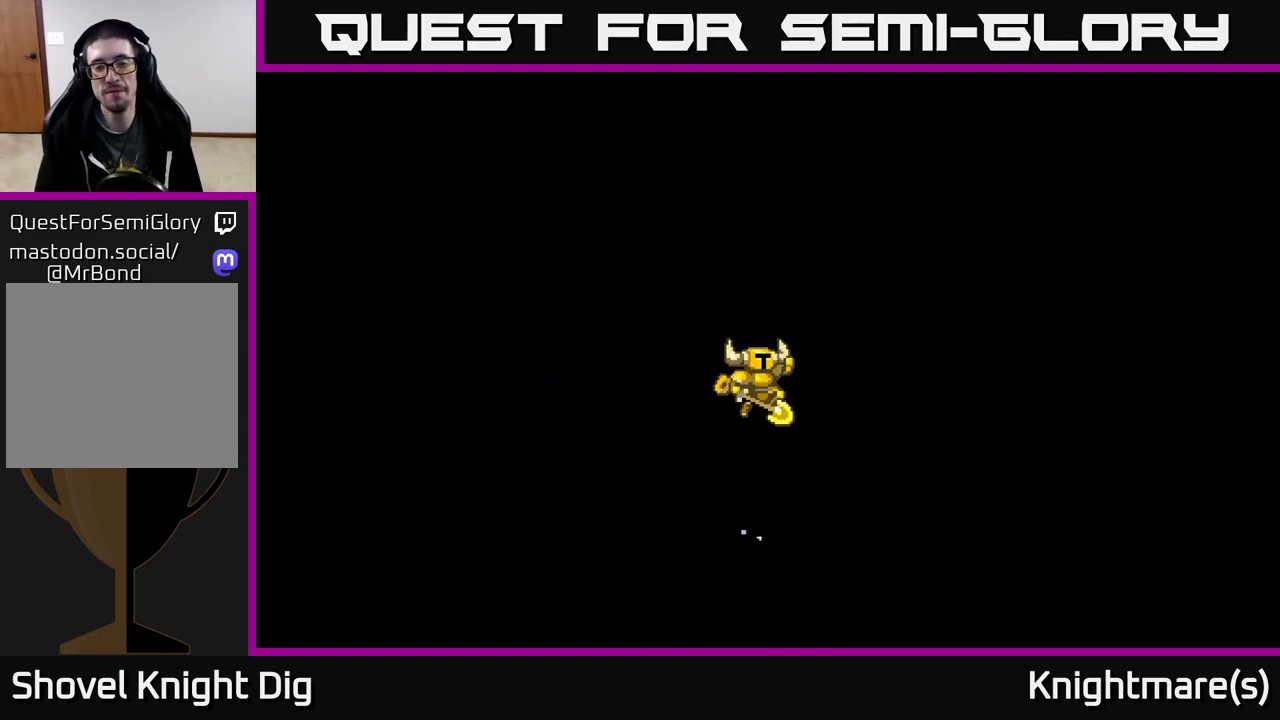
{"buttons": ["START"], "left_stick": "center", "right_stick": "center", "events": [[433, "START", "down"]]}
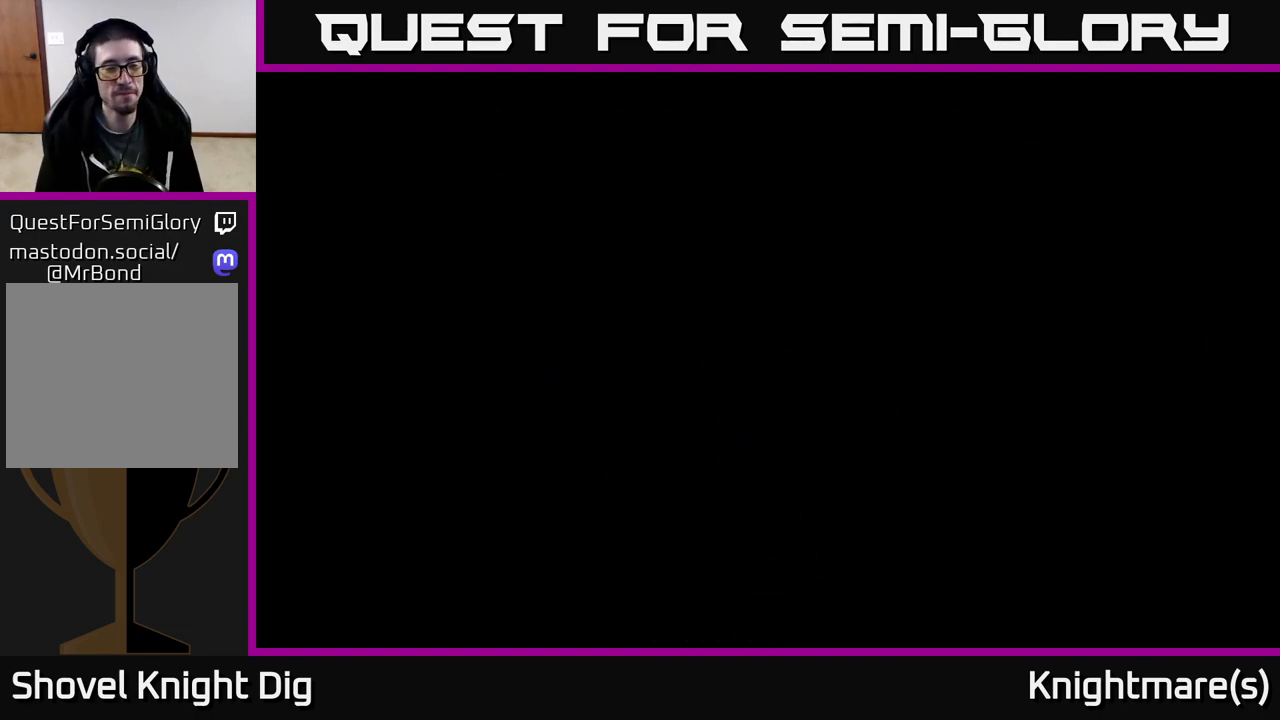
{"buttons": ["START"], "left_stick": "center", "right_stick": "center", "events": [[67, "START", "up"], [233, "START", "down"], [350, "START", "up"], [500, "START", "down"]]}
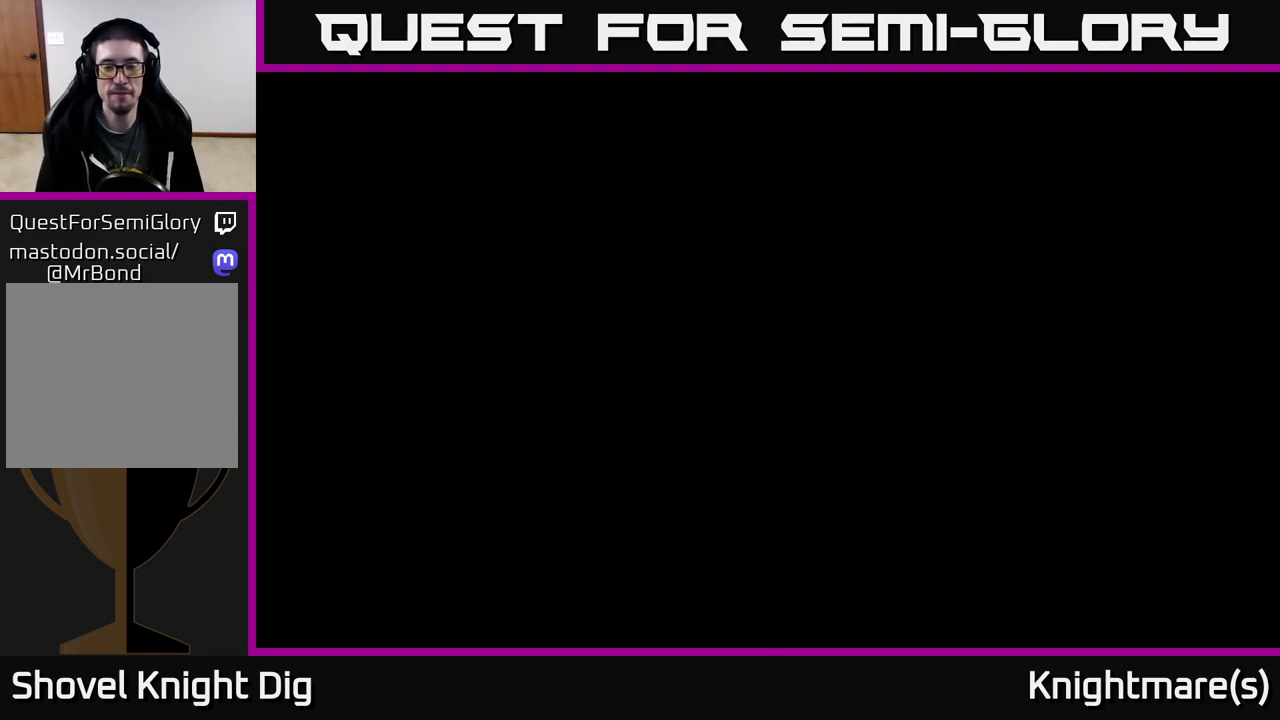
{"buttons": [], "left_stick": "center", "right_stick": "center", "events": [[150, "START", "up"], [283, "START", "down"], [400, "START", "up"]]}